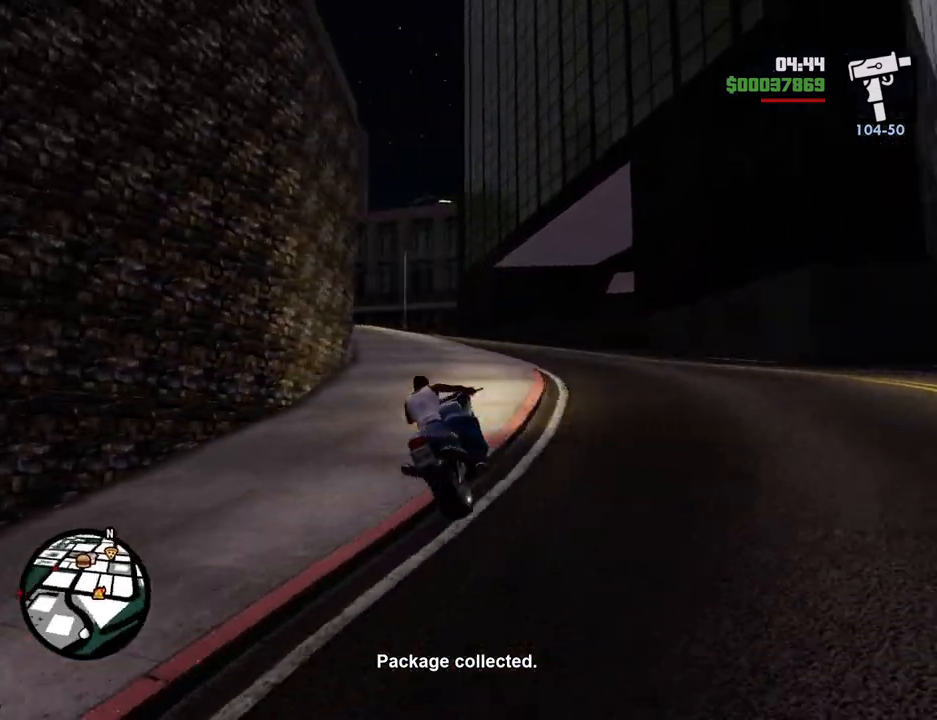
Gameplay with keyboard and mouse; each line is a JSON object with the keys and mouse buttons held at the frame after it. "events" lists presses ("down") and releases ("up") of "1", "2", "3", "4", "5", "6", "a", "alt", "c", "ctrl", "d", "down", "e", "escape", "f", "f1", "f2", "f3", "g", "h", "left", "num2", "q", "r", "right", "s", "shift", "space", "t", "tab", "up", "v", "w", "x", "z", "mouse_left", "mouse_middle", "mouse_right", "mouse_wheel_up" and "mouse_wheel_down" between this image and that frame as [ms after this image, input, new state], when the widget could be followed in between. "mouse_left", "mouse_middle", "mouse_right", "mouse_wheel_up", "mouse_wheel_down" = the "left", "middle", "right", "wheel_up", "wheel_down" buttons of the "mouse" list. No other keys are recorded. Mouse movement is not recorded.
{"keys": ["a", "w"], "mouse": [], "events": [[134, "a", "up"], [267, "a", "down"]]}
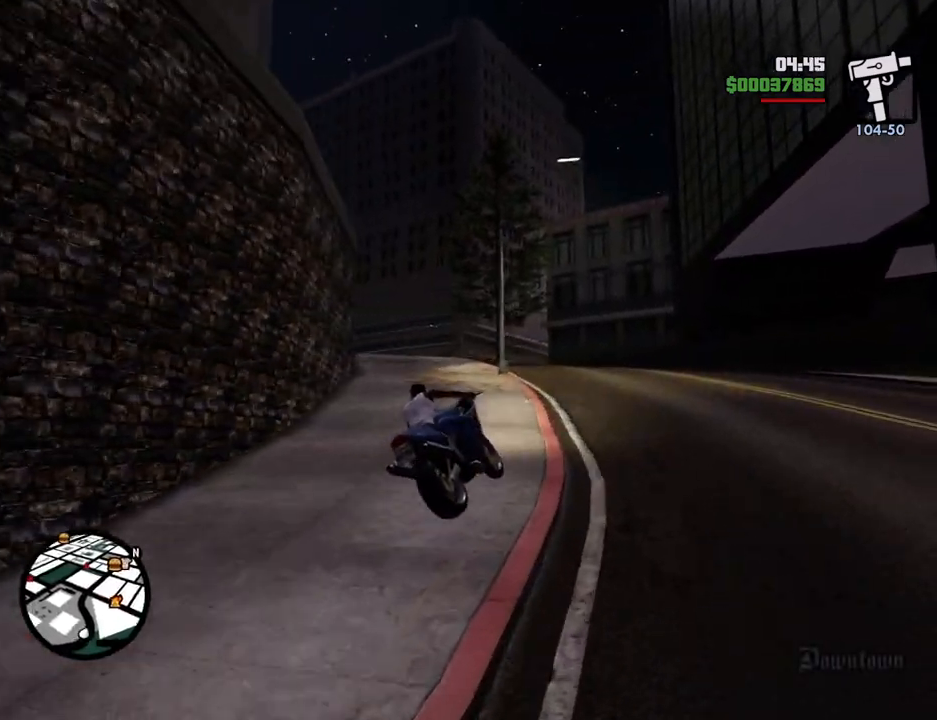
{"keys": ["2", "a", "w"], "mouse": [], "events": [[50, "a", "up"], [50, "d", "down"], [201, "2", "down"], [251, "a", "down"], [251, "d", "up"], [334, "2", "up"], [485, "2", "down"]]}
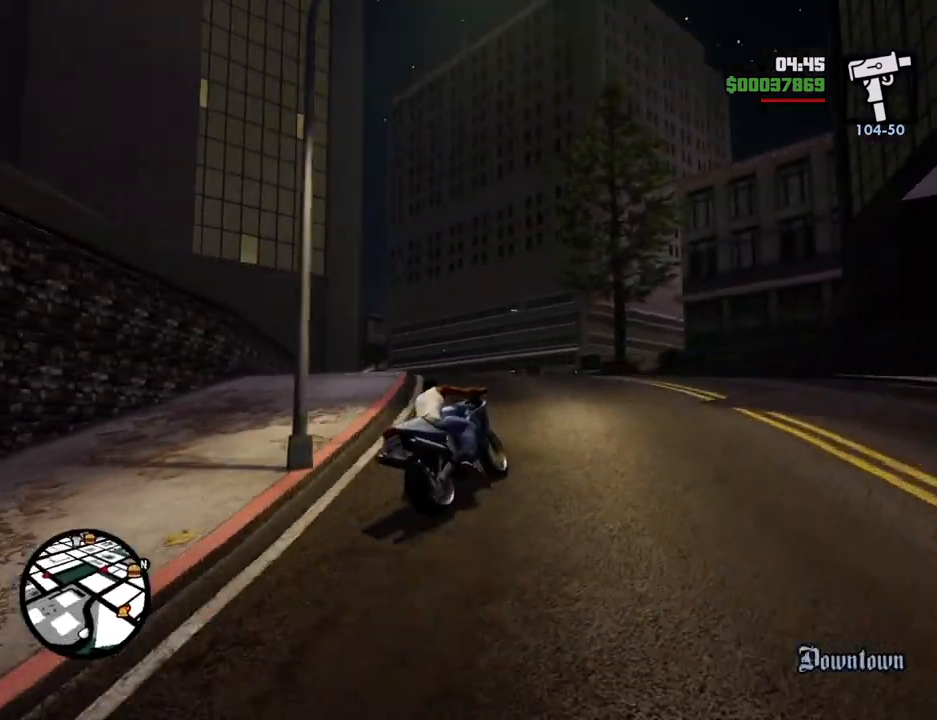
{"keys": ["a", "w"], "mouse": [], "events": [[67, "2", "up"], [168, "2", "down"], [301, "2", "up"], [401, "2", "down"], [502, "2", "up"]]}
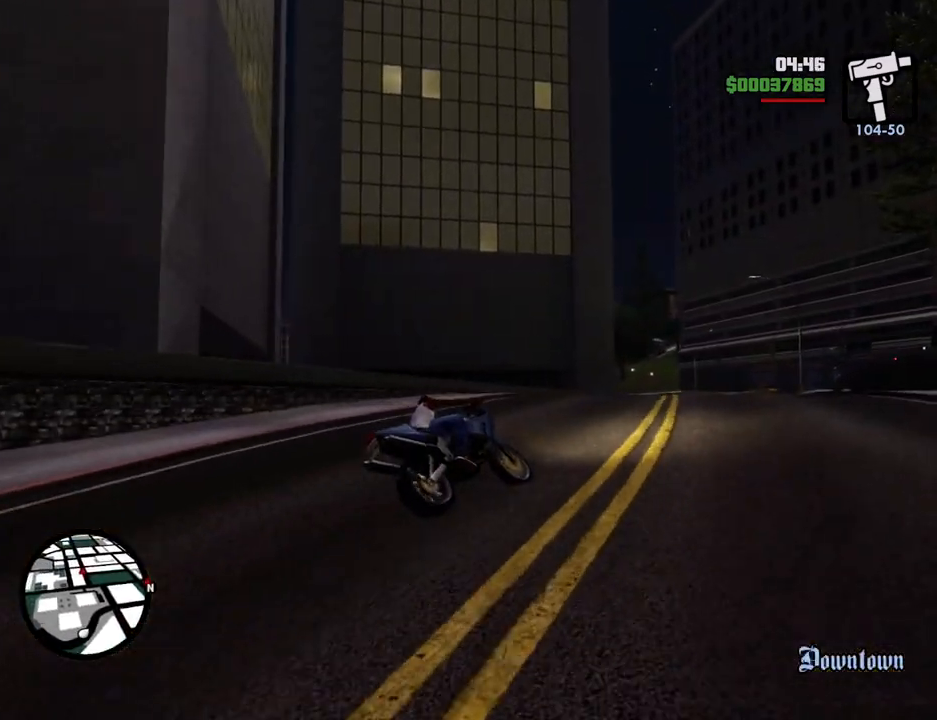
{"keys": ["w"], "mouse": [], "events": [[33, "a", "up"], [83, "2", "down"], [234, "2", "up"], [267, "2", "down"], [267, "a", "down"], [467, "2", "up"], [467, "a", "up"]]}
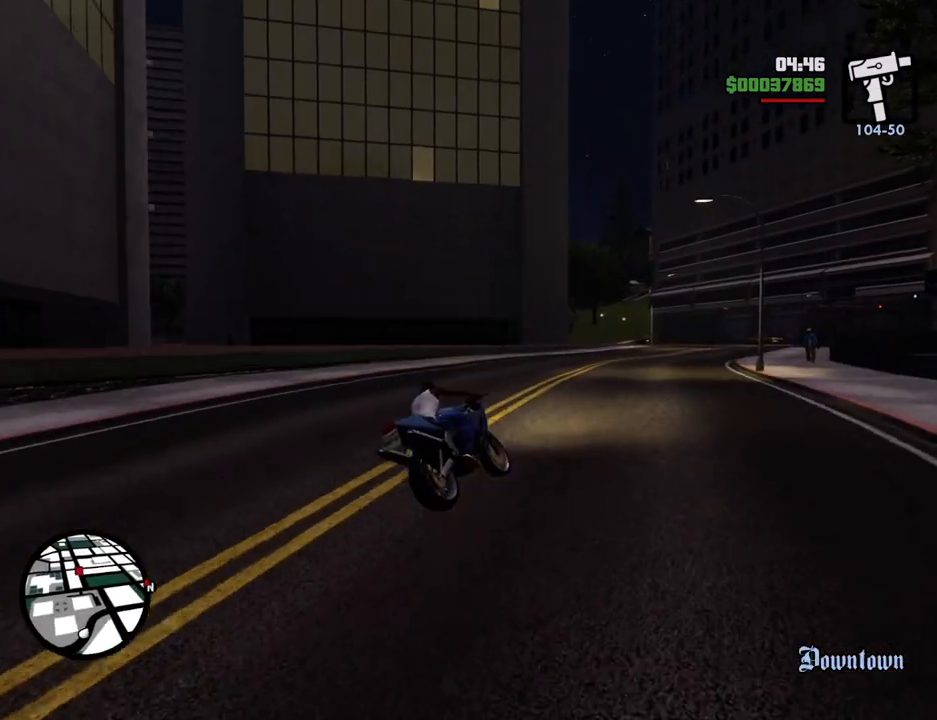
{"keys": ["2", "a", "w"], "mouse": [], "events": [[50, "2", "down"], [200, "2", "up"], [250, "2", "down"], [384, "2", "up"], [384, "a", "down"], [484, "2", "down"]]}
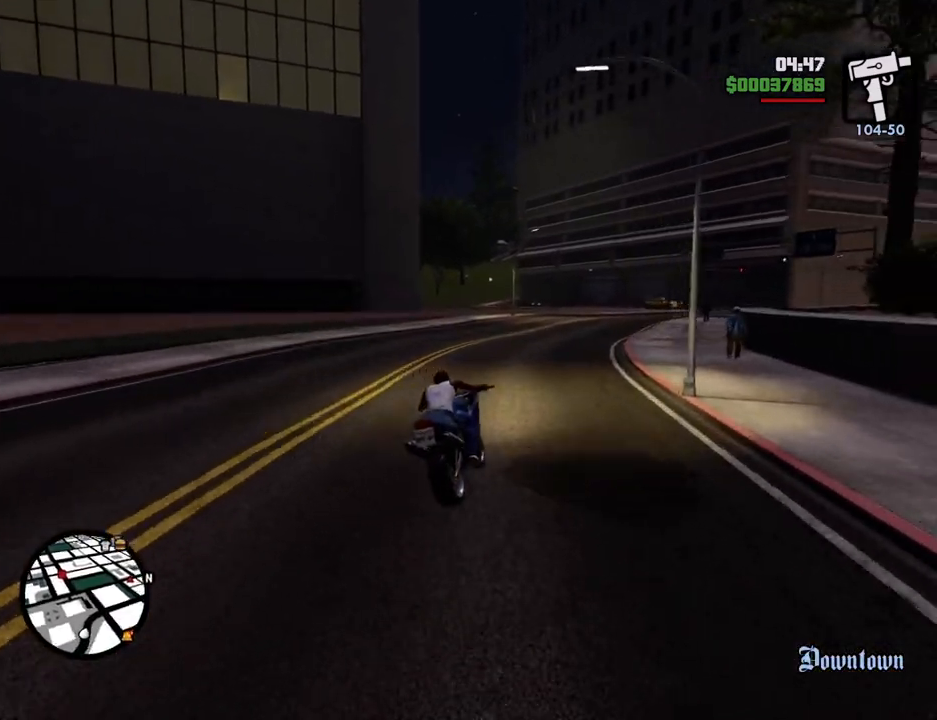
{"keys": ["2", "w"], "mouse": [], "events": [[67, "2", "up"], [167, "2", "down"], [167, "a", "up"], [301, "2", "up"], [351, "2", "down"]]}
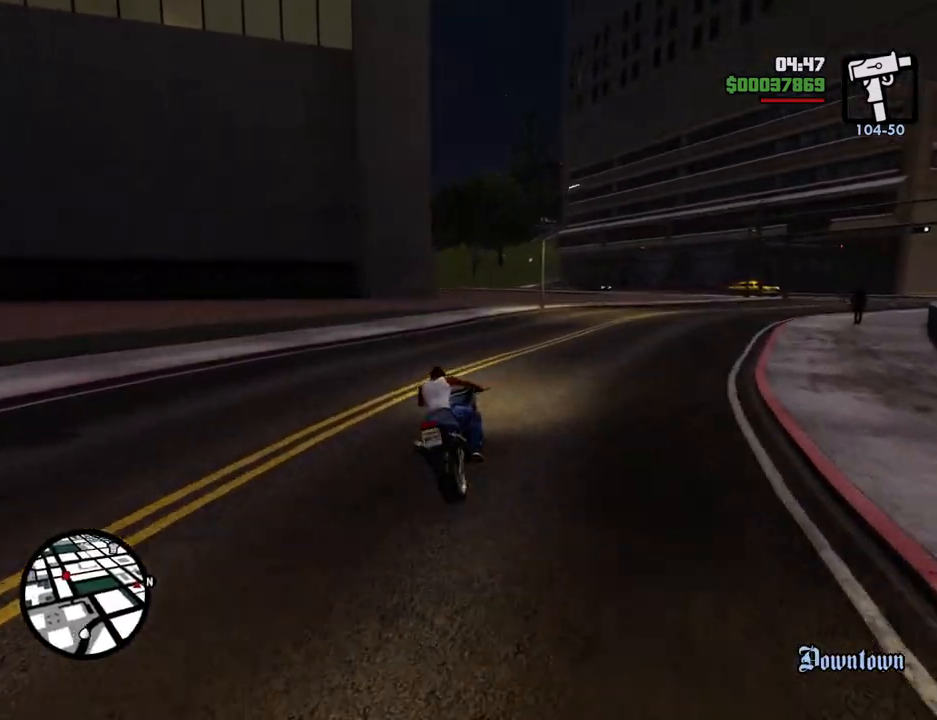
{"keys": ["2", "a", "w"], "mouse": [], "events": [[34, "2", "up"], [84, "2", "down"], [134, "a", "down"], [234, "2", "up"], [234, "a", "up"], [267, "2", "down"], [418, "2", "up"], [501, "2", "down"], [501, "a", "down"]]}
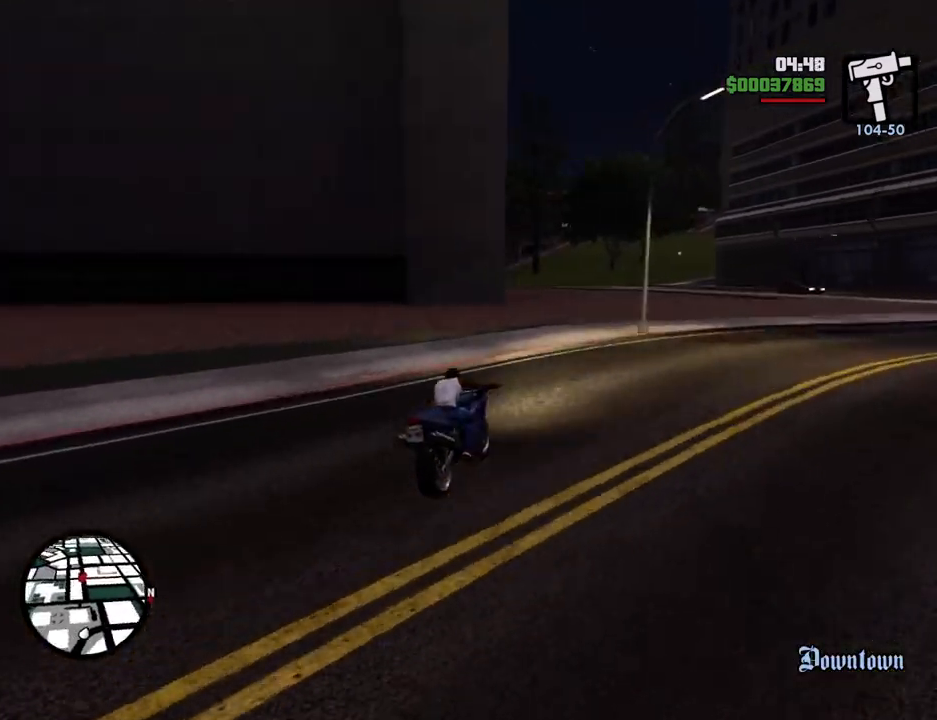
{"keys": ["2", "a", "w"], "mouse": [], "events": [[101, "2", "up"], [151, "a", "up"], [201, "2", "down"], [334, "2", "up"], [334, "a", "down"], [435, "2", "down"]]}
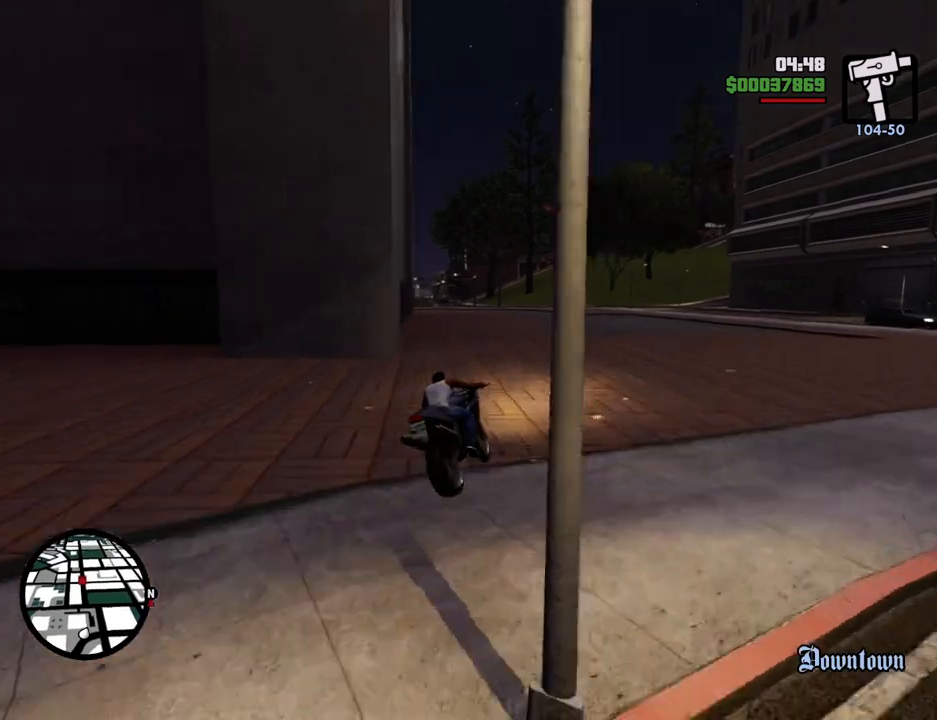
{"keys": ["2", "a", "w"], "mouse": [], "events": [[16, "2", "up"], [16, "a", "up"], [100, "2", "down"], [100, "a", "down"], [217, "2", "up"], [284, "2", "down"], [434, "2", "up"], [484, "2", "down"]]}
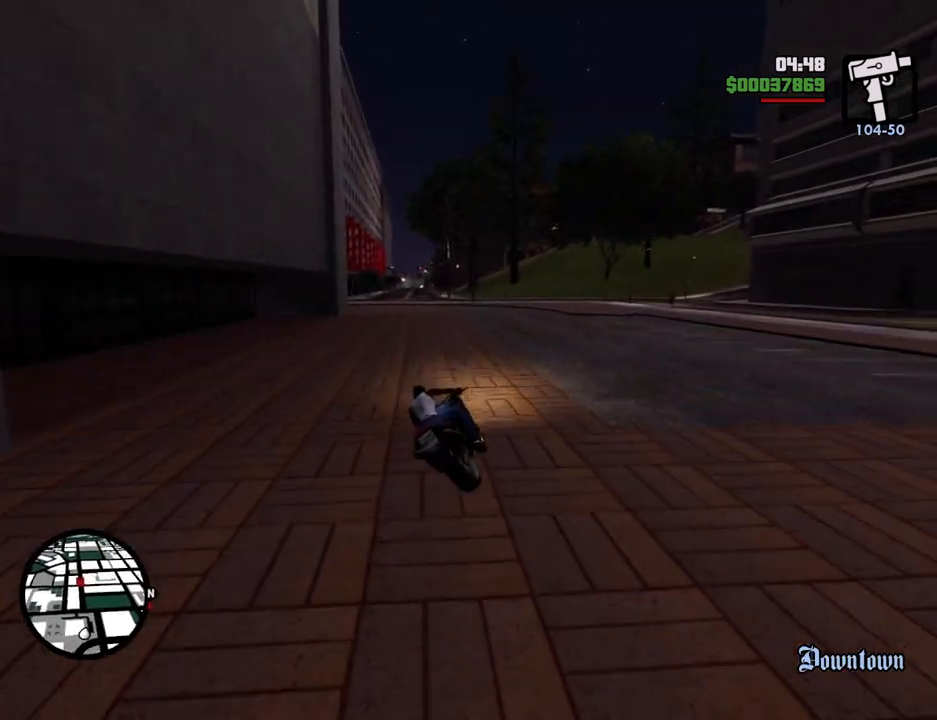
{"keys": ["2", "w"], "mouse": [], "events": [[117, "2", "up"], [217, "2", "down"], [351, "2", "up"], [401, "2", "down"], [401, "a", "up"]]}
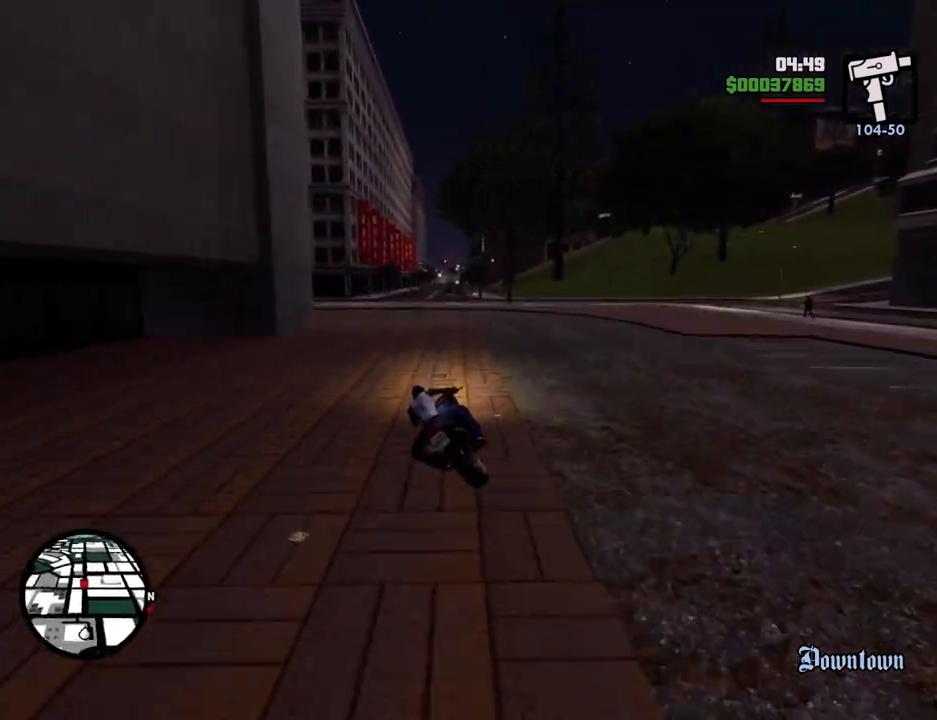
{"keys": ["w"], "mouse": [], "events": [[83, "2", "up"], [133, "2", "down"], [267, "2", "up"], [367, "2", "down"], [468, "2", "up"]]}
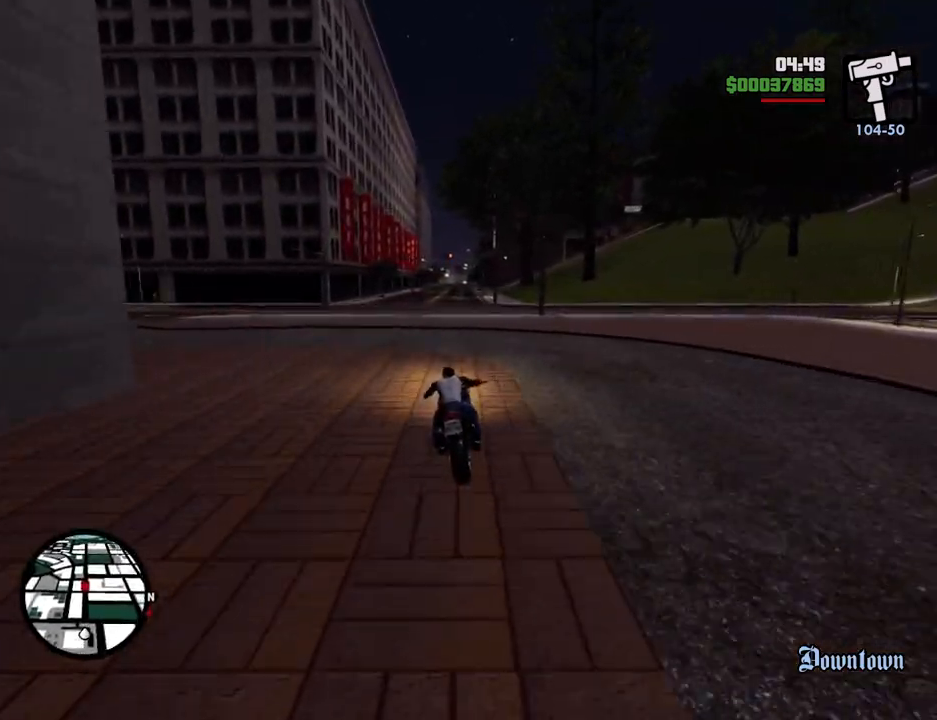
{"keys": ["2", "w"], "mouse": [], "events": [[67, "2", "down"], [117, "a", "down"], [217, "2", "up"], [301, "2", "down"], [301, "a", "up"], [451, "2", "up"], [501, "2", "down"]]}
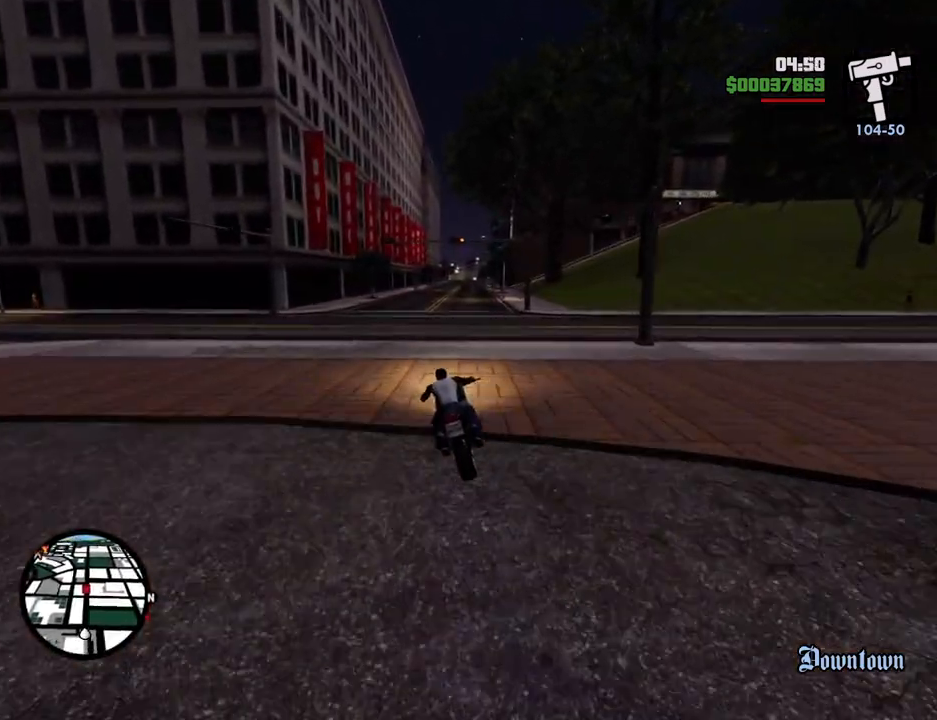
{"keys": ["2", "w"], "mouse": [], "events": [[134, "2", "up"], [234, "2", "down"], [318, "d", "down"], [368, "2", "up"], [418, "d", "up"], [468, "2", "down"]]}
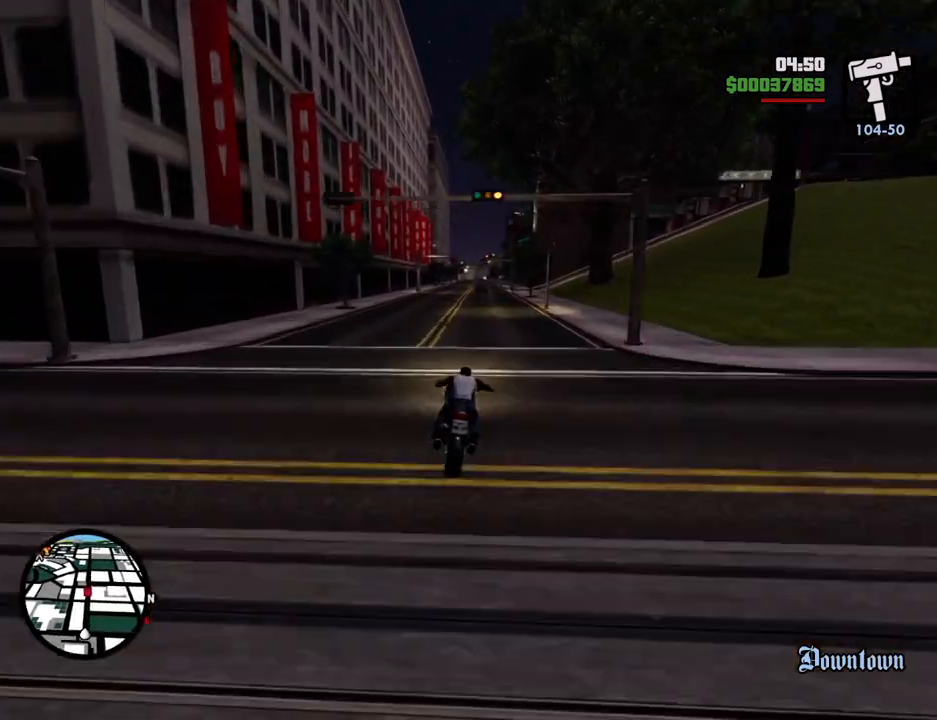
{"keys": ["2", "w"], "mouse": [], "events": [[50, "2", "up"], [150, "2", "down"], [284, "2", "up"], [384, "2", "down"]]}
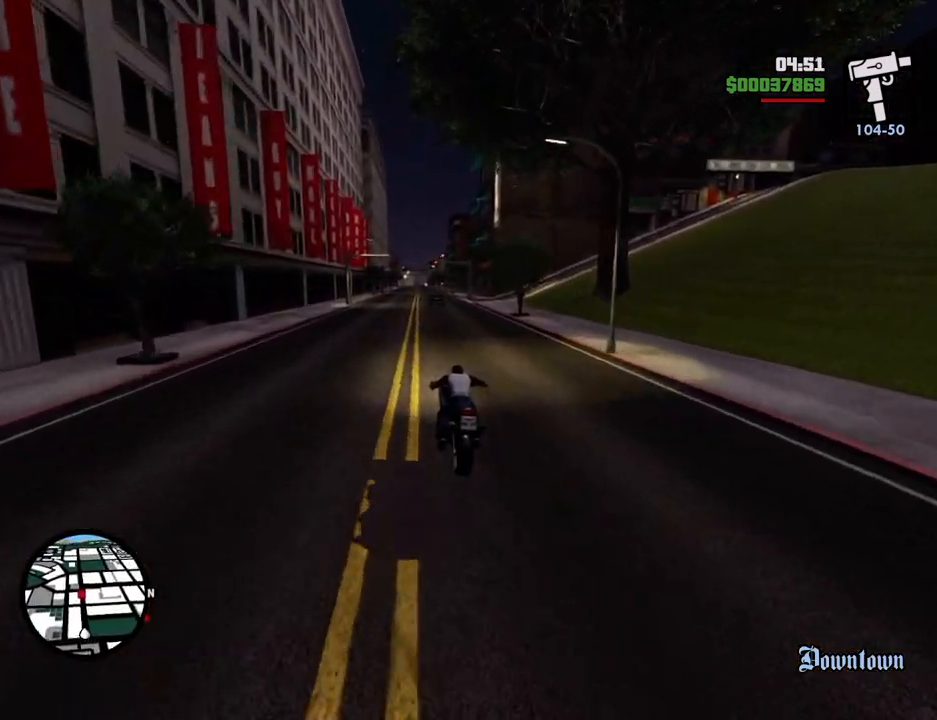
{"keys": ["w"], "mouse": [], "events": [[17, "2", "up"], [117, "2", "down"], [250, "2", "up"], [301, "2", "down"], [451, "2", "up"]]}
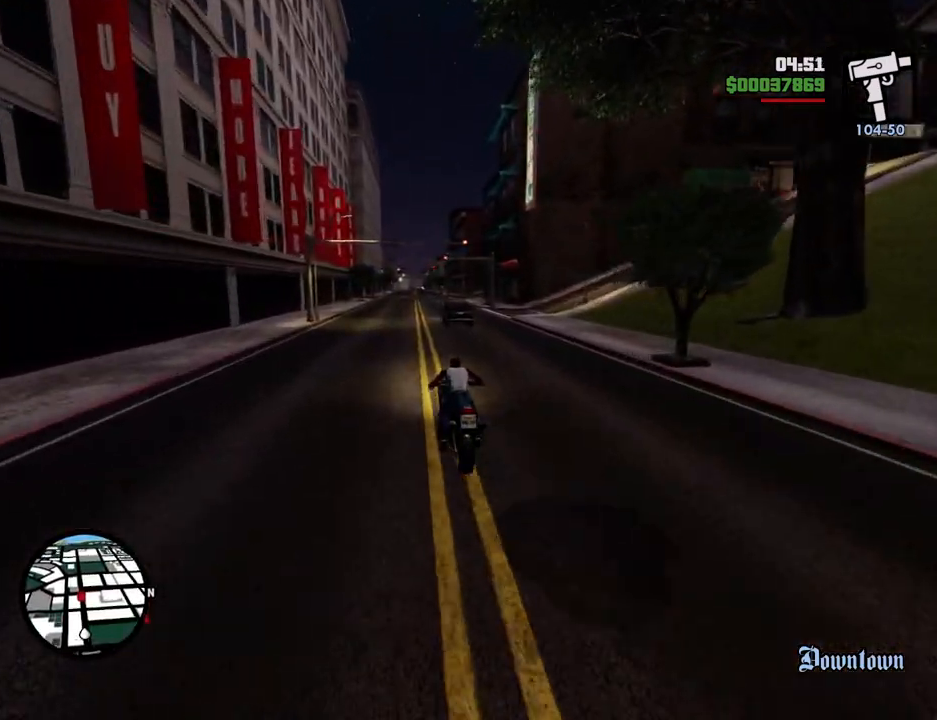
{"keys": ["2", "w"], "mouse": [], "events": [[33, "2", "down"], [184, "2", "up"], [267, "2", "down"], [368, "2", "up"], [368, "d", "down"], [418, "d", "up"], [468, "2", "down"]]}
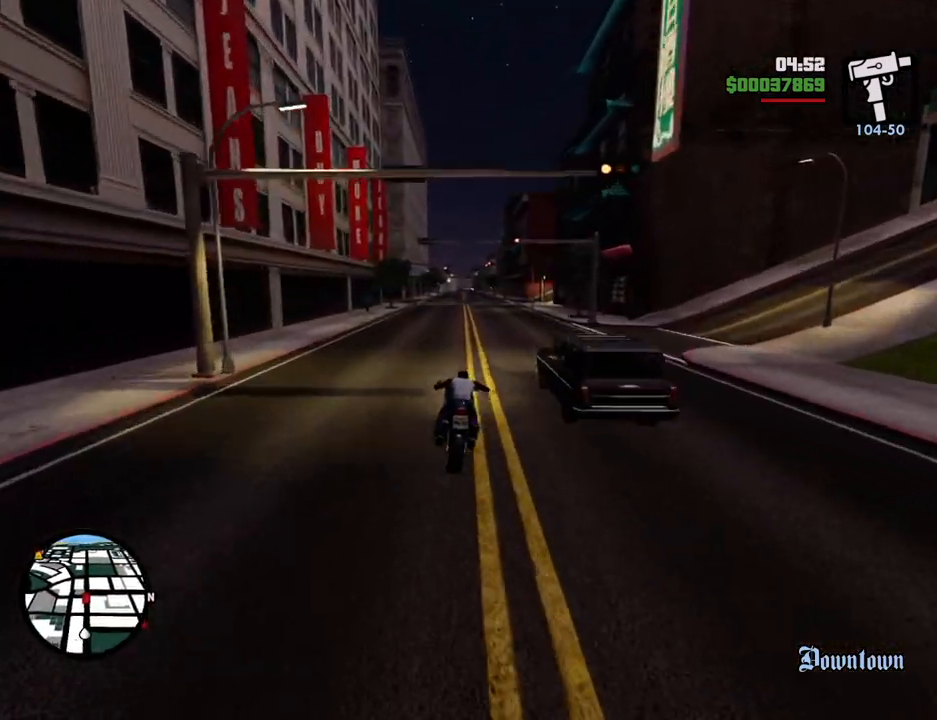
{"keys": ["2", "w"], "mouse": [], "events": [[100, "2", "up"], [201, "2", "down"], [284, "2", "up"], [384, "2", "down"]]}
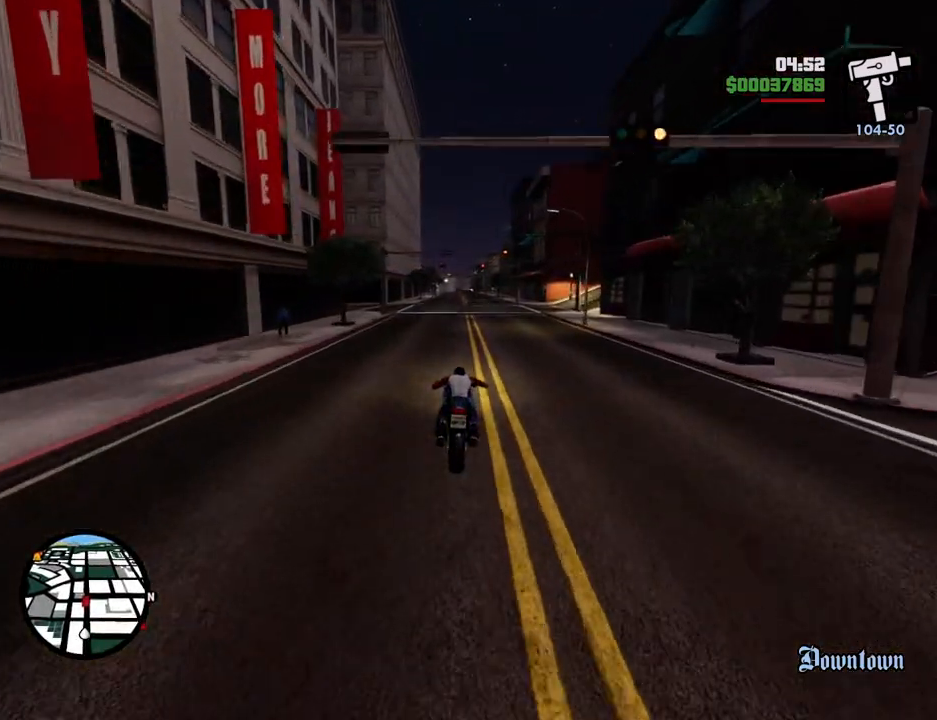
{"keys": ["w"], "mouse": [], "events": [[17, "2", "up"], [17, "d", "down"], [67, "d", "up"], [117, "2", "down"], [251, "2", "up"], [301, "2", "down"], [451, "2", "up"]]}
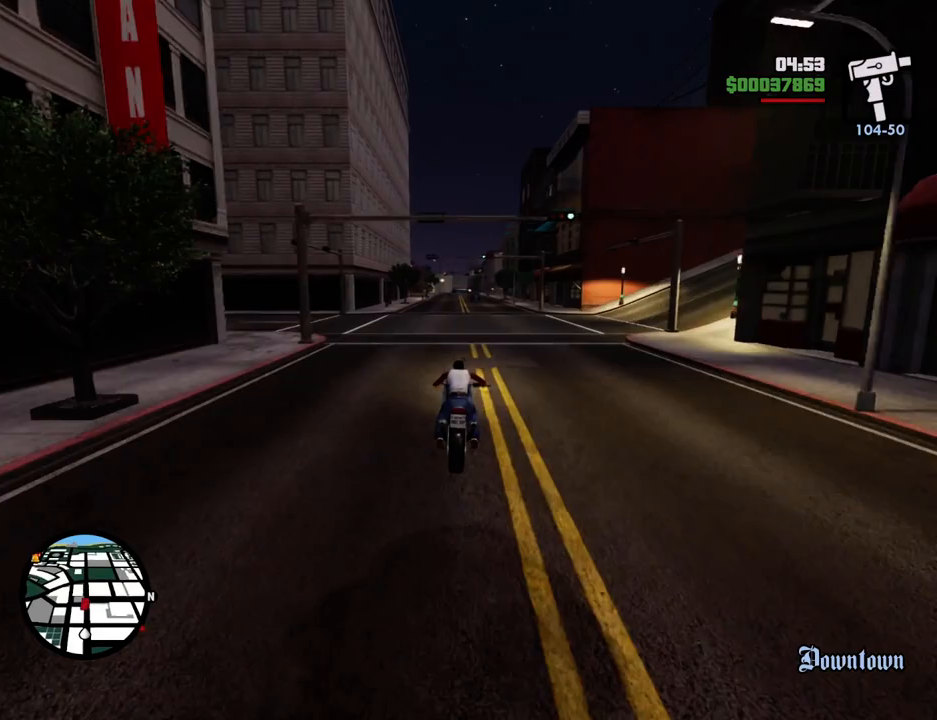
{"keys": ["2", "w"], "mouse": [], "events": [[33, "2", "down"], [183, "2", "up"], [233, "2", "down"], [367, "2", "up"], [367, "d", "down"], [417, "d", "up"], [467, "2", "down"]]}
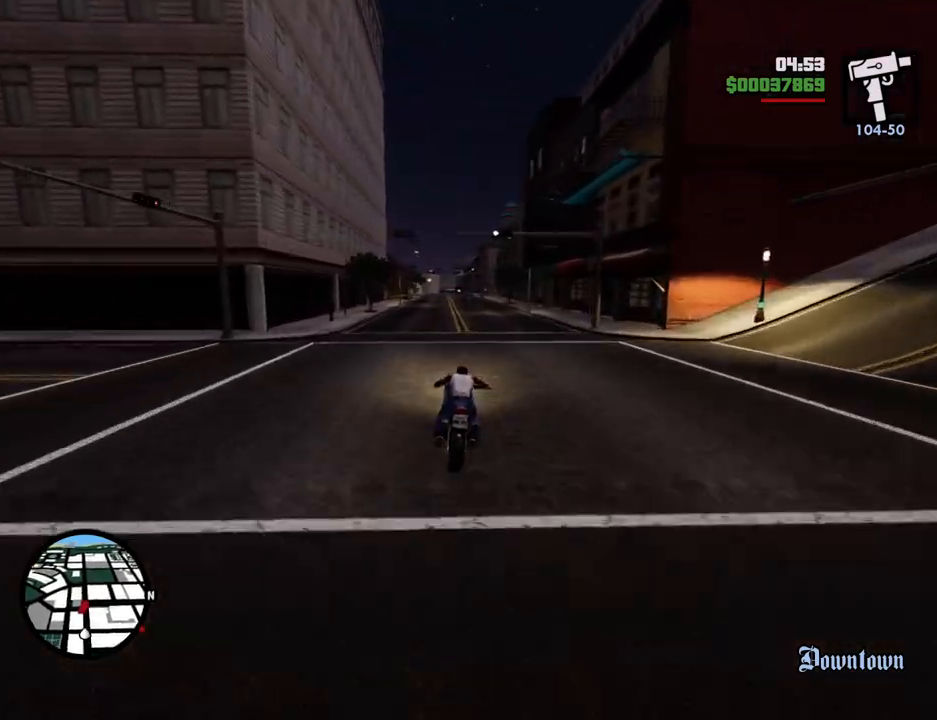
{"keys": ["2", "w"], "mouse": [], "events": [[50, "2", "up"], [200, "2", "down"], [284, "2", "up"], [384, "2", "down"]]}
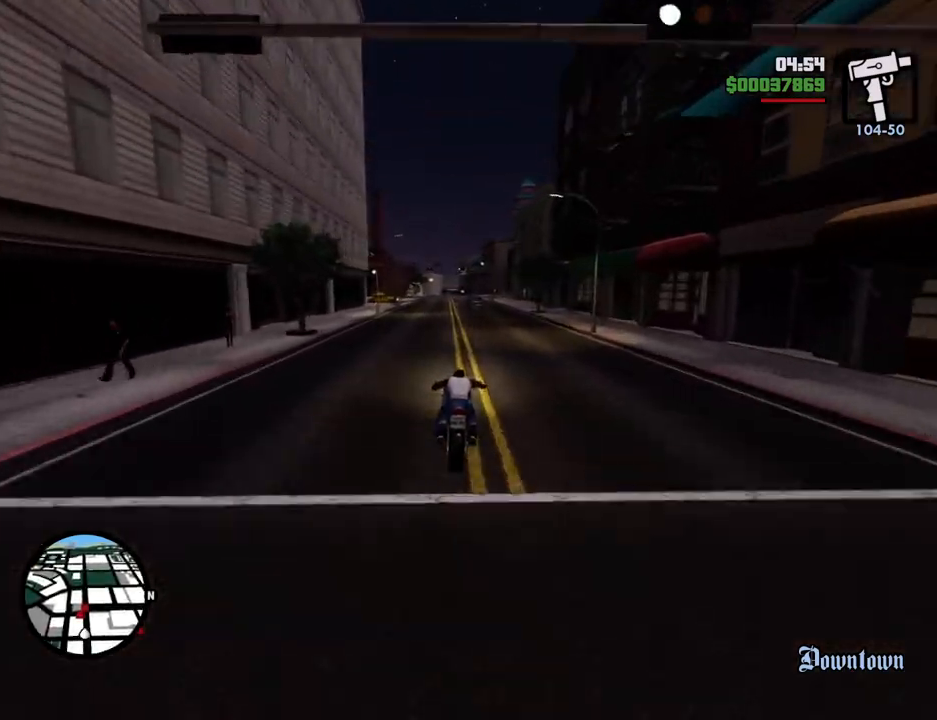
{"keys": ["w"], "mouse": [], "events": [[17, "2", "up"], [67, "2", "down"], [217, "2", "up"], [250, "a", "down"], [301, "2", "down"], [301, "a", "up"], [451, "2", "up"]]}
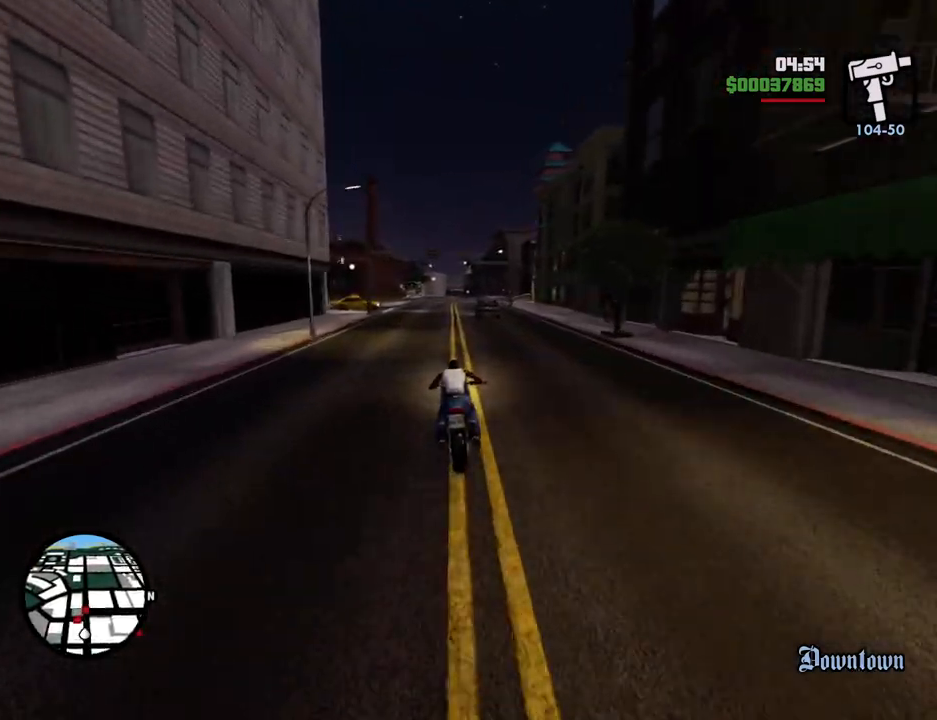
{"keys": ["a"], "mouse": [], "events": [[33, "2", "down"], [84, "w", "up"], [134, "2", "up"], [234, "s", "down"], [267, "a", "down"], [468, "s", "up"]]}
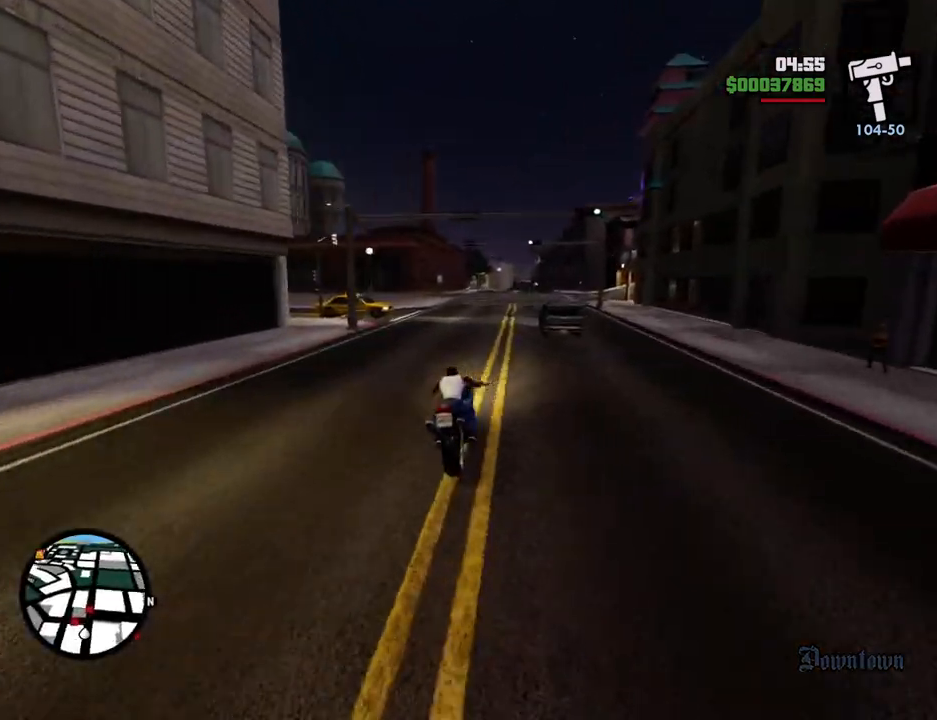
{"keys": ["a"], "mouse": [], "events": [[50, "a", "up"], [267, "s", "down"], [318, "a", "down"], [368, "s", "up"]]}
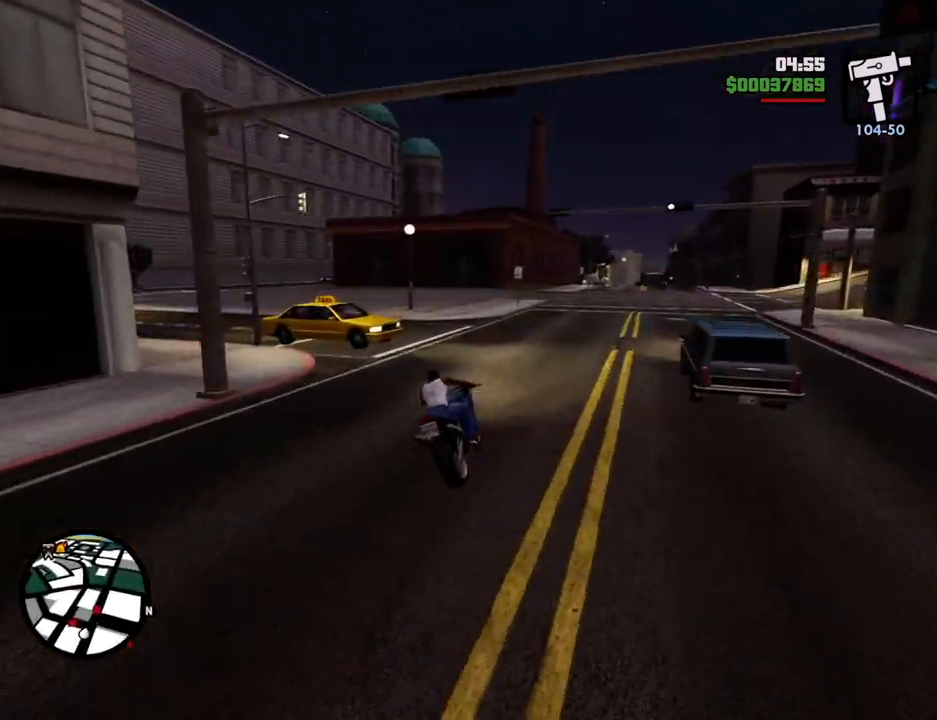
{"keys": ["a", "w"], "mouse": [], "events": [[101, "5", "down"], [151, "space", "down"], [234, "5", "up"], [234, "space", "up"], [385, "w", "down"]]}
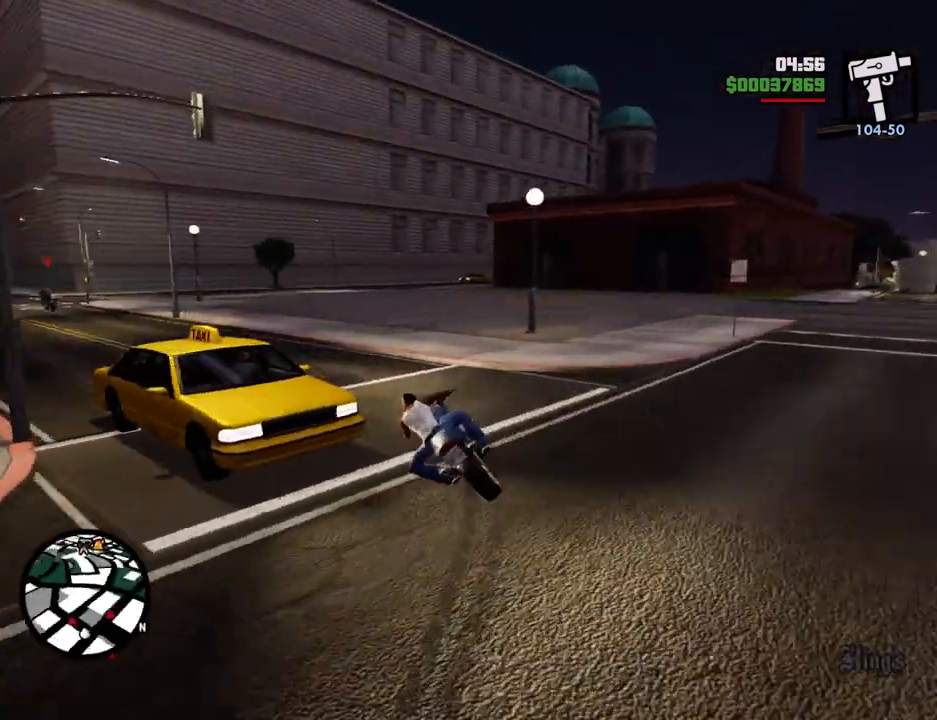
{"keys": ["2", "a", "w"], "mouse": [], "events": [[16, "2", "down"], [16, "w", "up"], [167, "2", "up"], [217, "2", "down"], [217, "w", "down"], [350, "2", "up"], [451, "2", "down"]]}
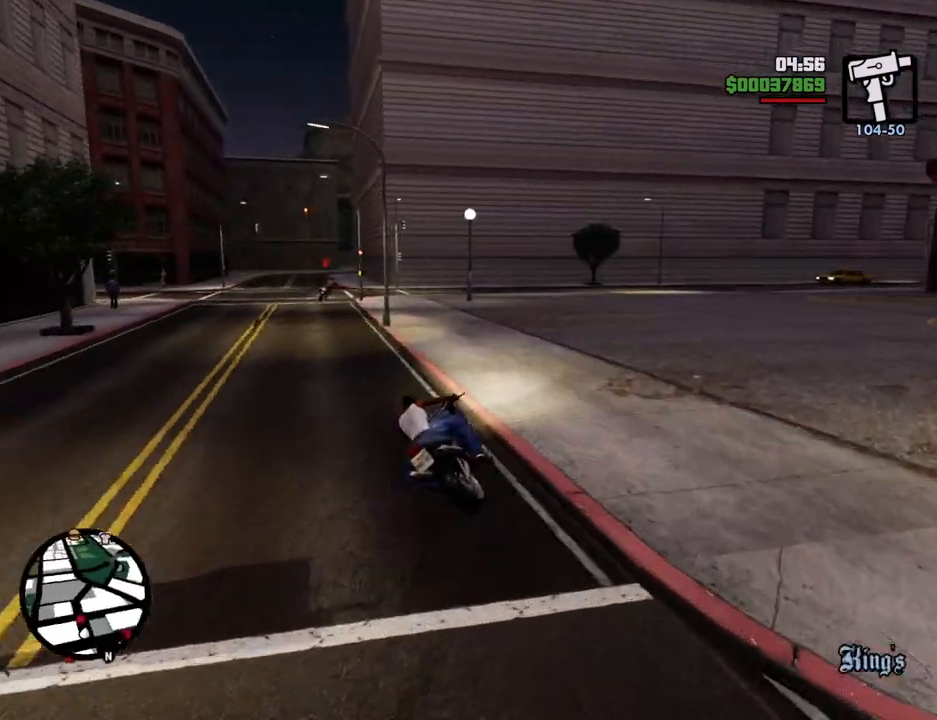
{"keys": ["2", "w"], "mouse": [], "events": [[100, "2", "up"], [100, "a", "up"], [100, "d", "down"], [200, "2", "down"], [334, "2", "up"], [384, "2", "down"], [434, "d", "up"]]}
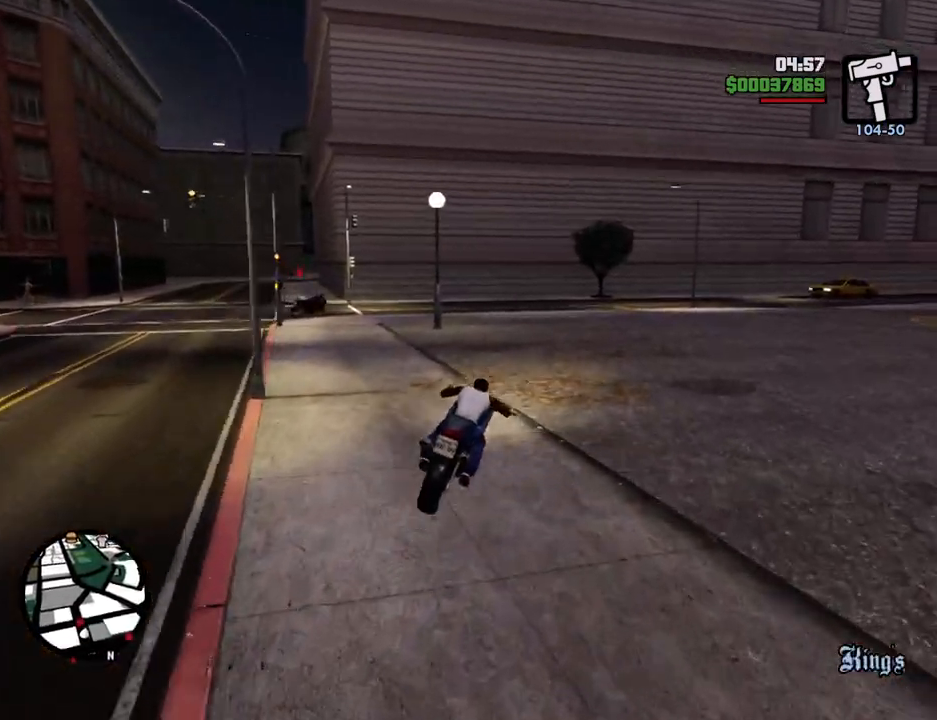
{"keys": [], "mouse": [], "events": [[67, "2", "up"], [117, "2", "down"], [167, "d", "down"], [251, "2", "up"], [351, "d", "up"], [451, "w", "up"]]}
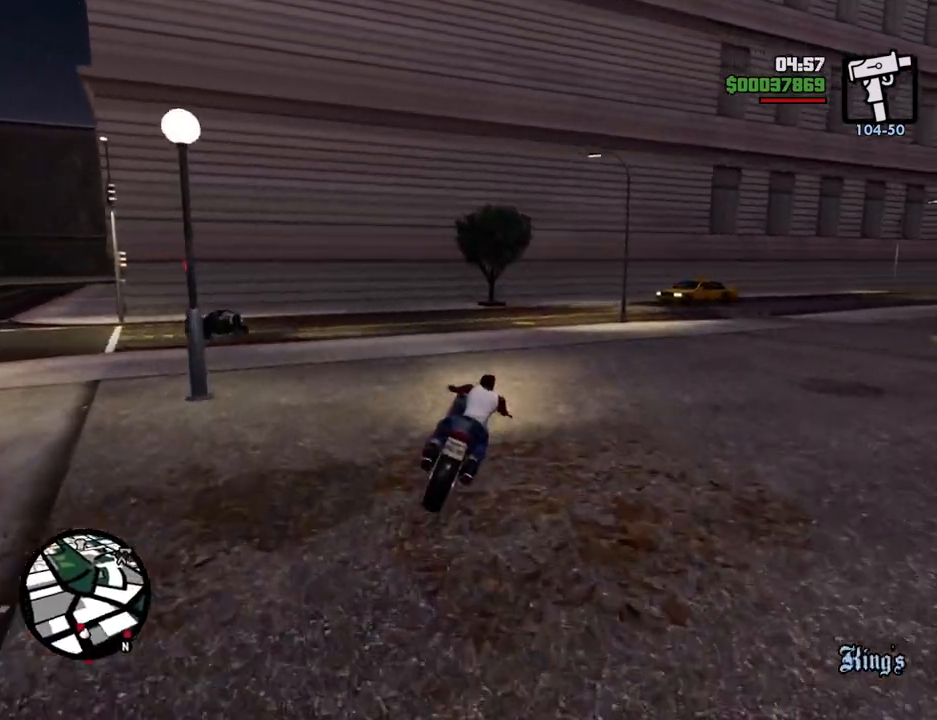
{"keys": [], "mouse": [], "events": [[268, "d", "down"], [501, "d", "up"]]}
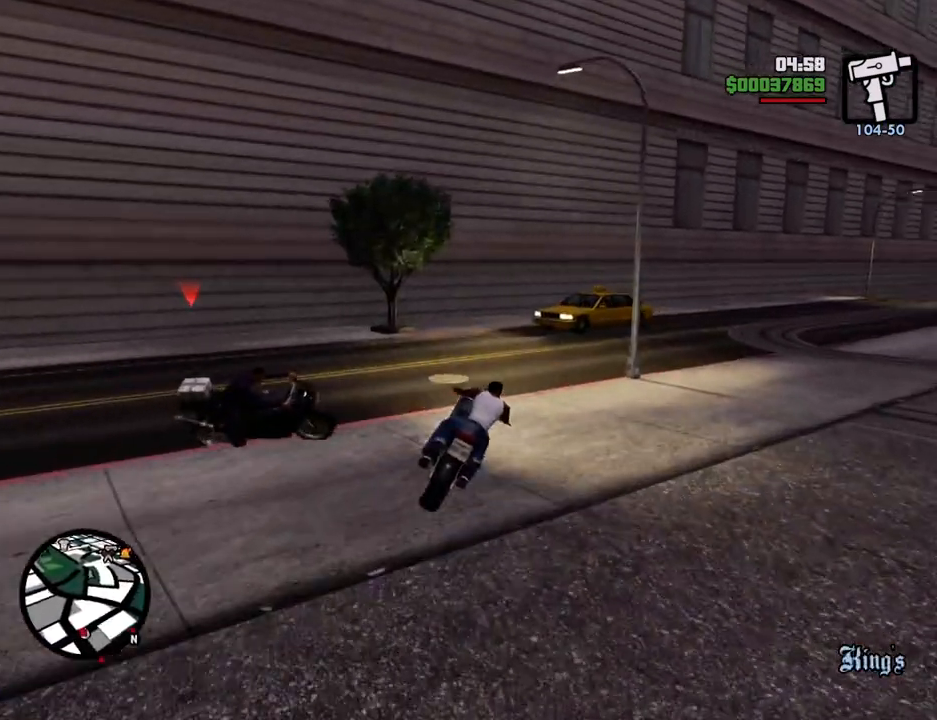
{"keys": [], "mouse": [], "events": [[101, "t", "down"], [201, "t", "up"], [284, "t", "down"], [335, "t", "up"]]}
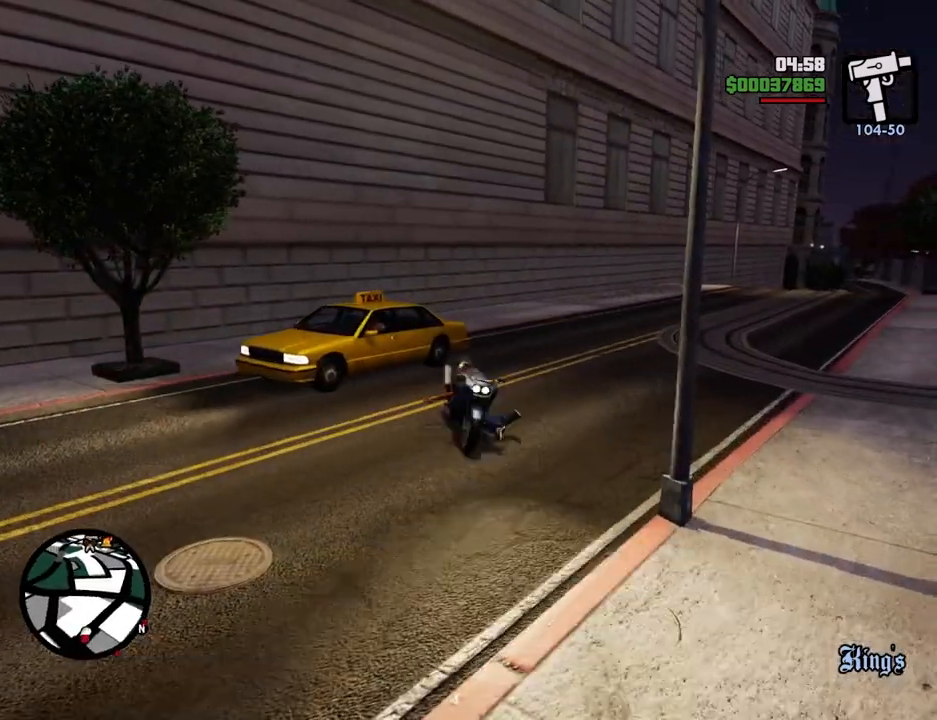
{"keys": [], "mouse": [], "events": []}